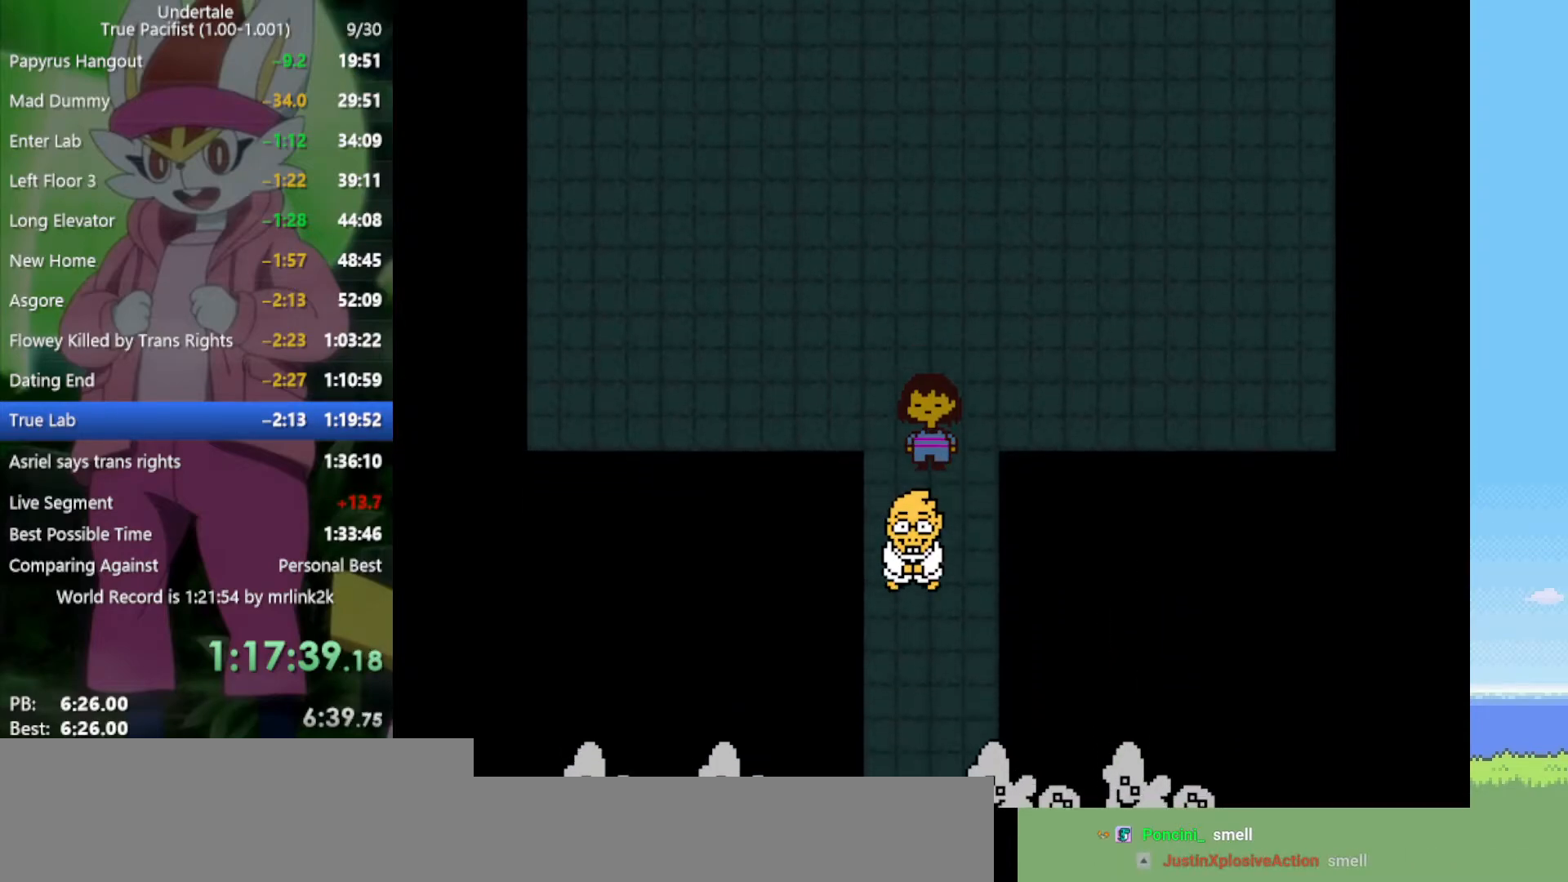
Gameplay with keyboard; each line is a JSON object with the keys held at the frame after it. "events" lists presses ("down") and releases ("up") of "c", "ctrl", "down", "left", "return", "right", "shift", "up", "x" and "z" between this image and that frame as [ms after this image, input, new state], when the widget could be followed in between. No other keys are recorded. Mouse input is not recorded.
{"keys": ["down"], "events": []}
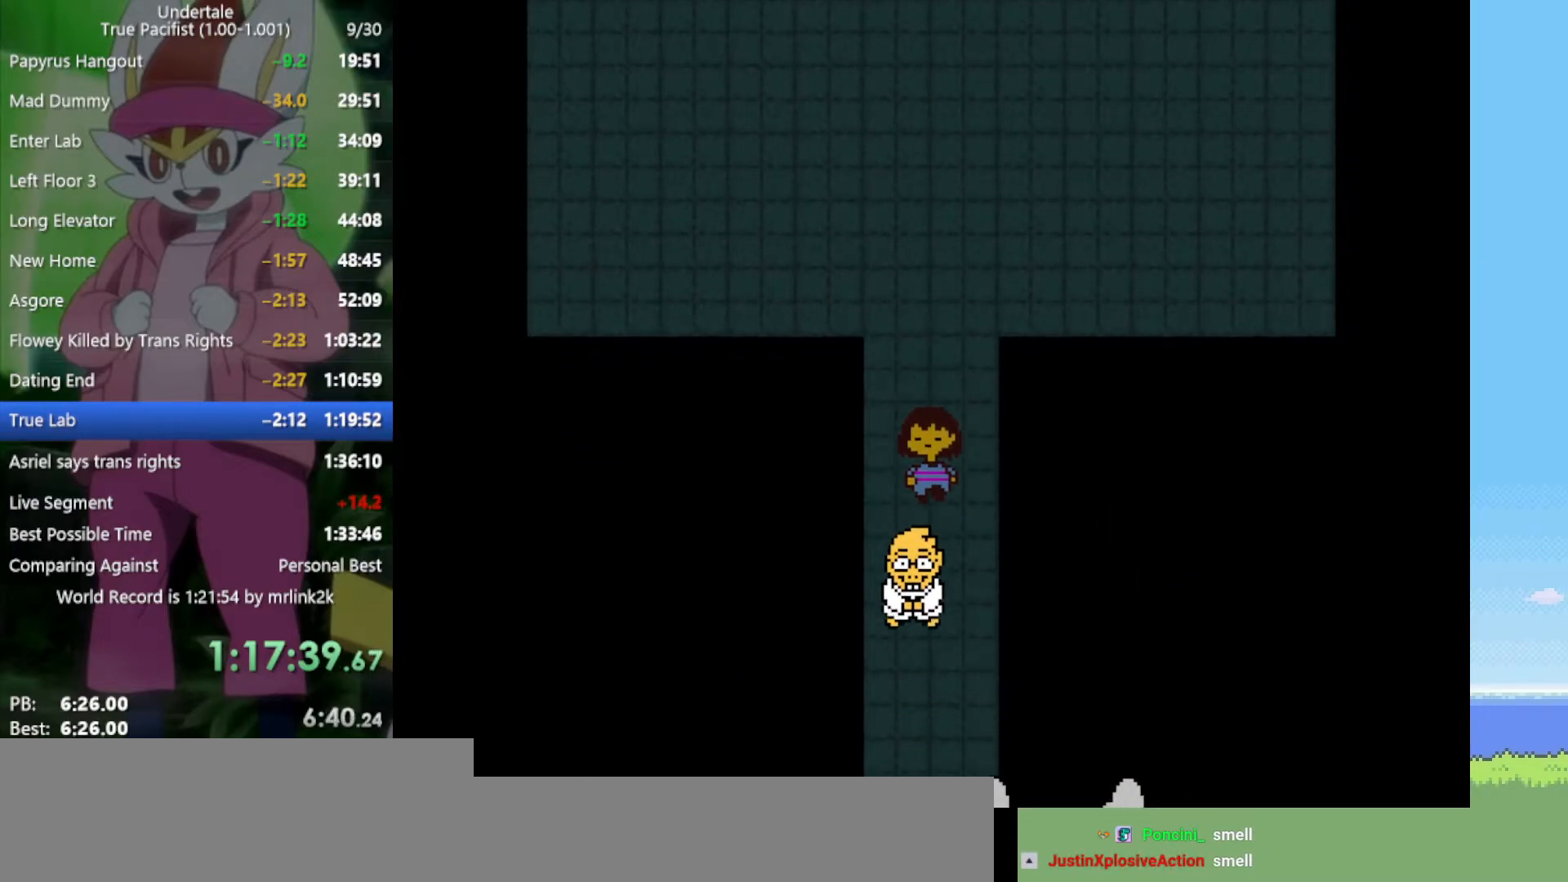
{"keys": ["down"], "events": []}
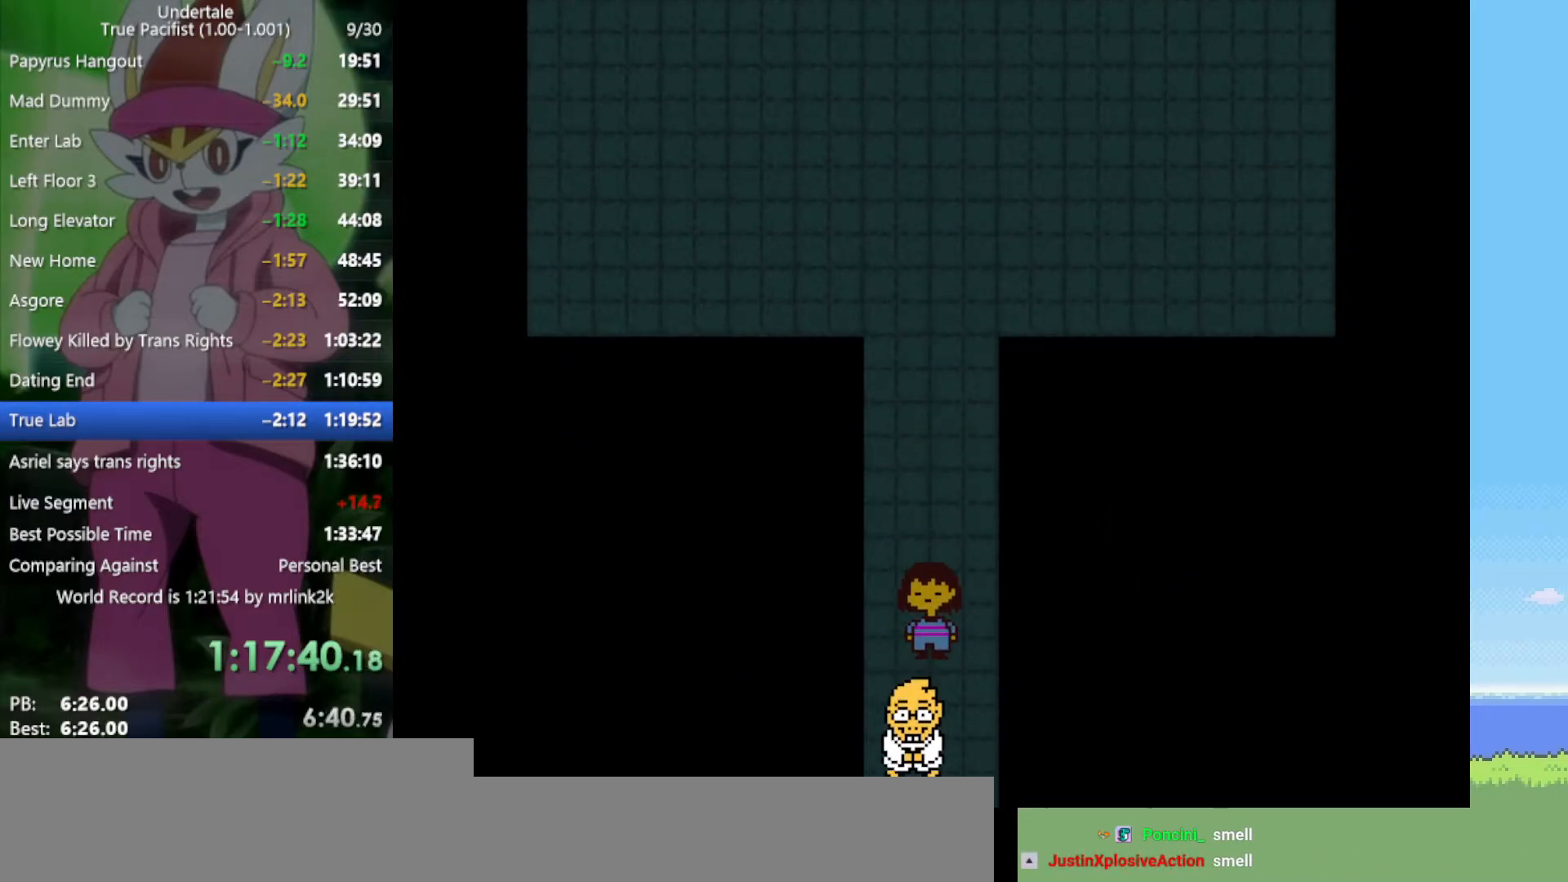
{"keys": ["down"], "events": []}
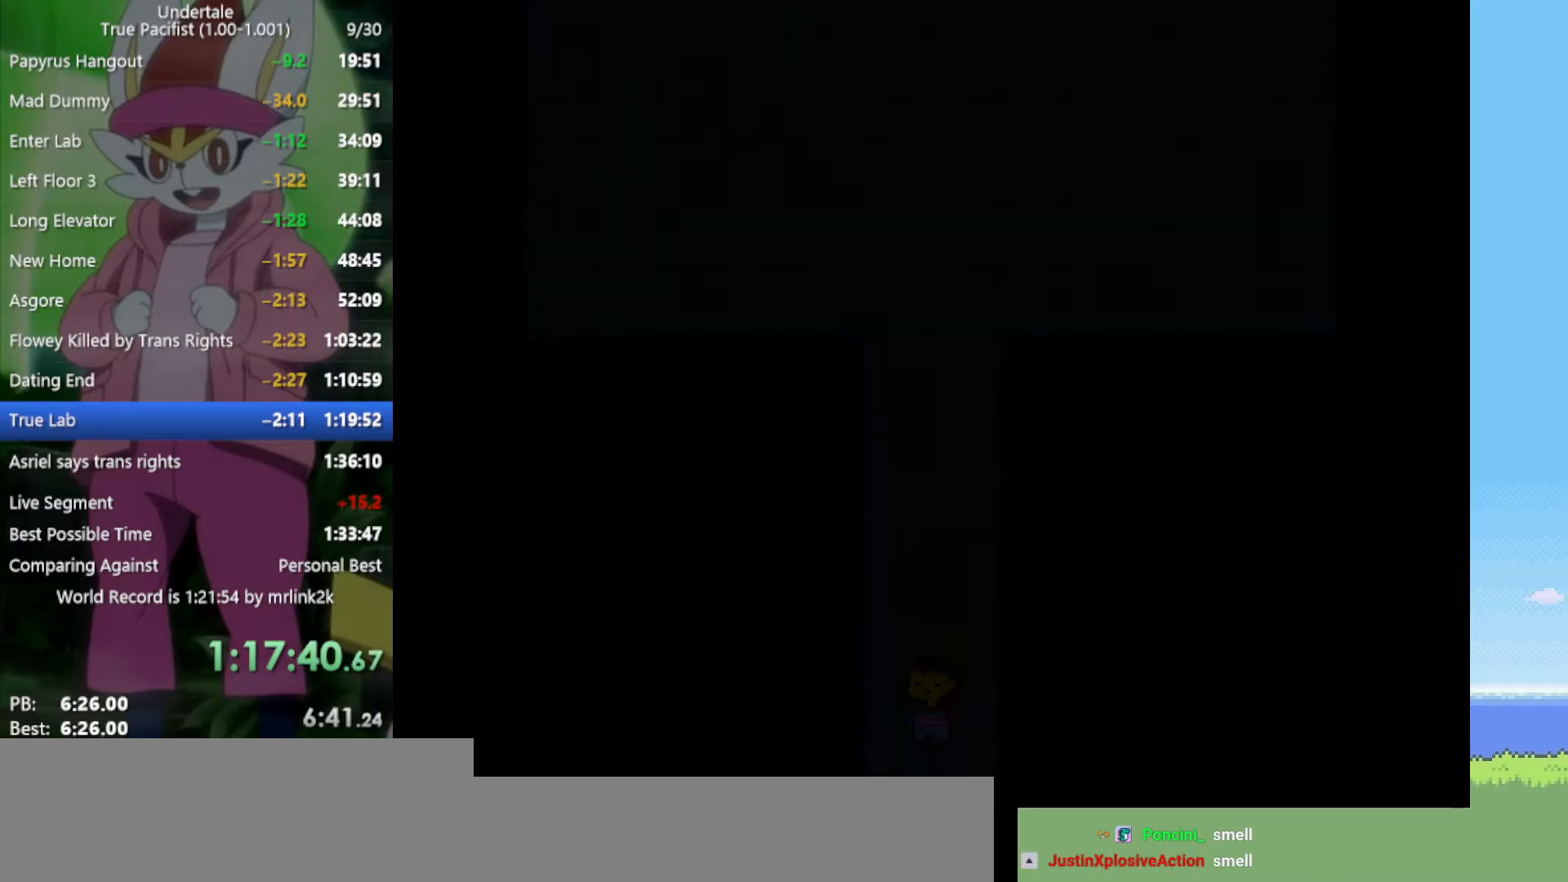
{"keys": ["right"], "events": [[67, "right", "down"], [100, "down", "up"]]}
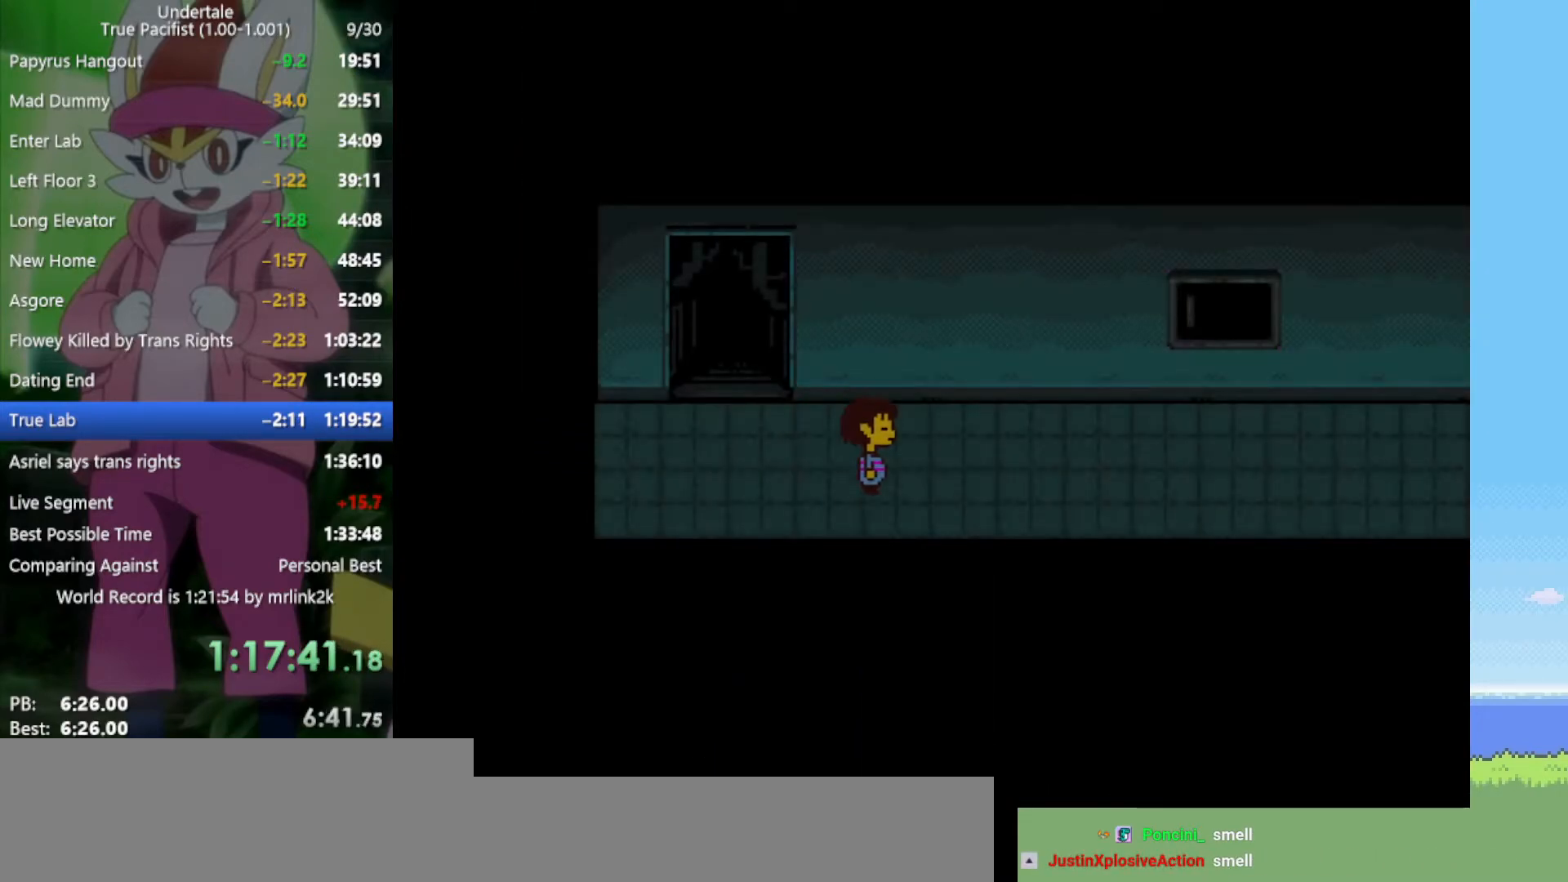
{"keys": ["down", "right", "up"], "events": [[17, "down", "down"], [17, "up", "down"]]}
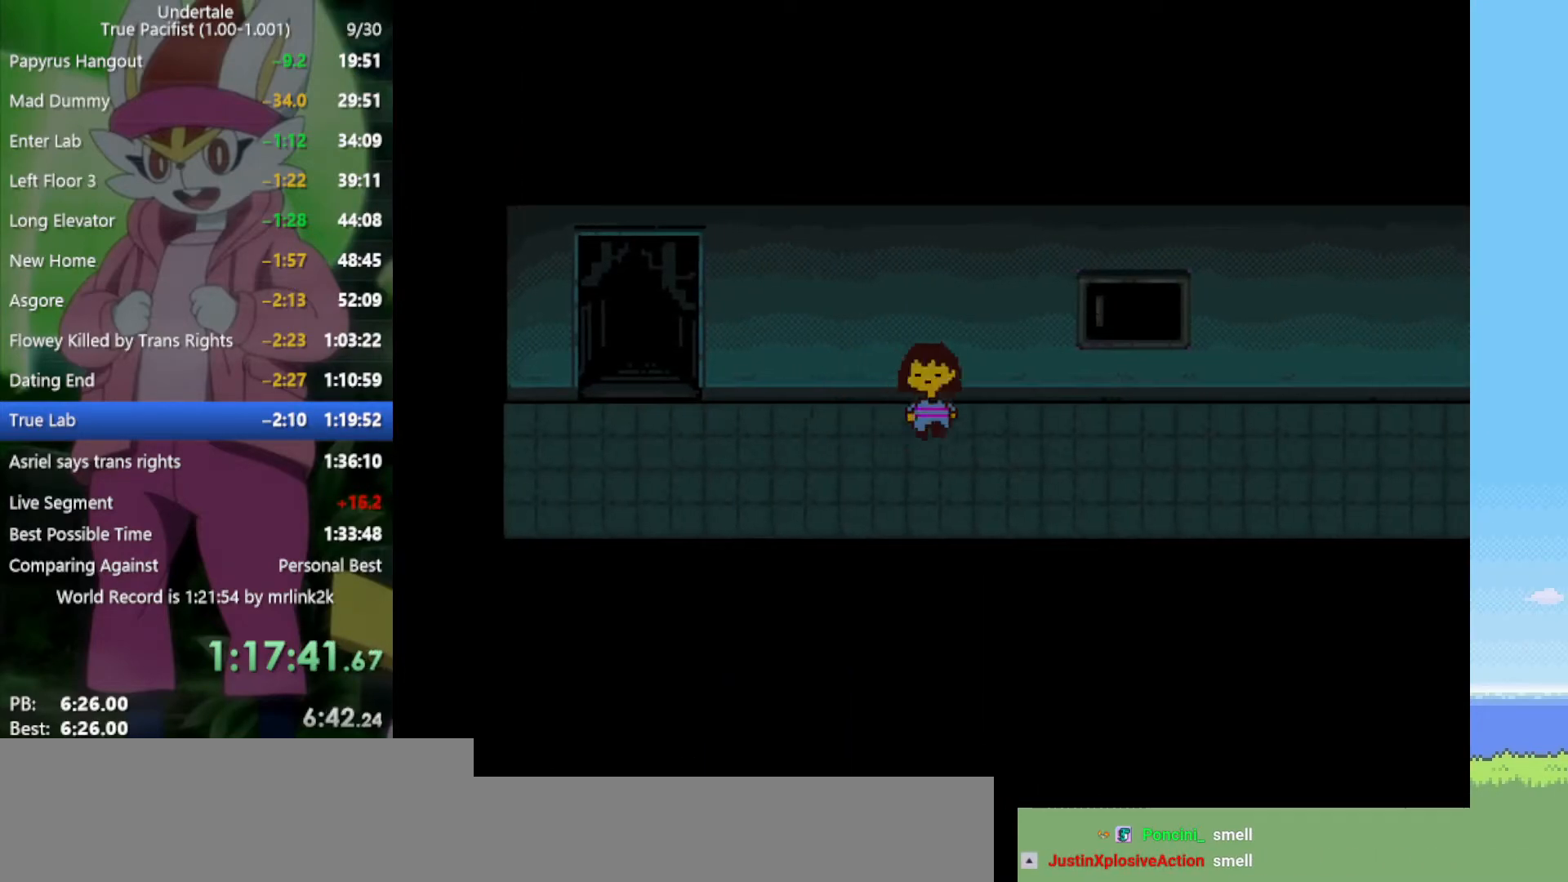
{"keys": ["right"], "events": [[333, "down", "up"], [333, "up", "up"]]}
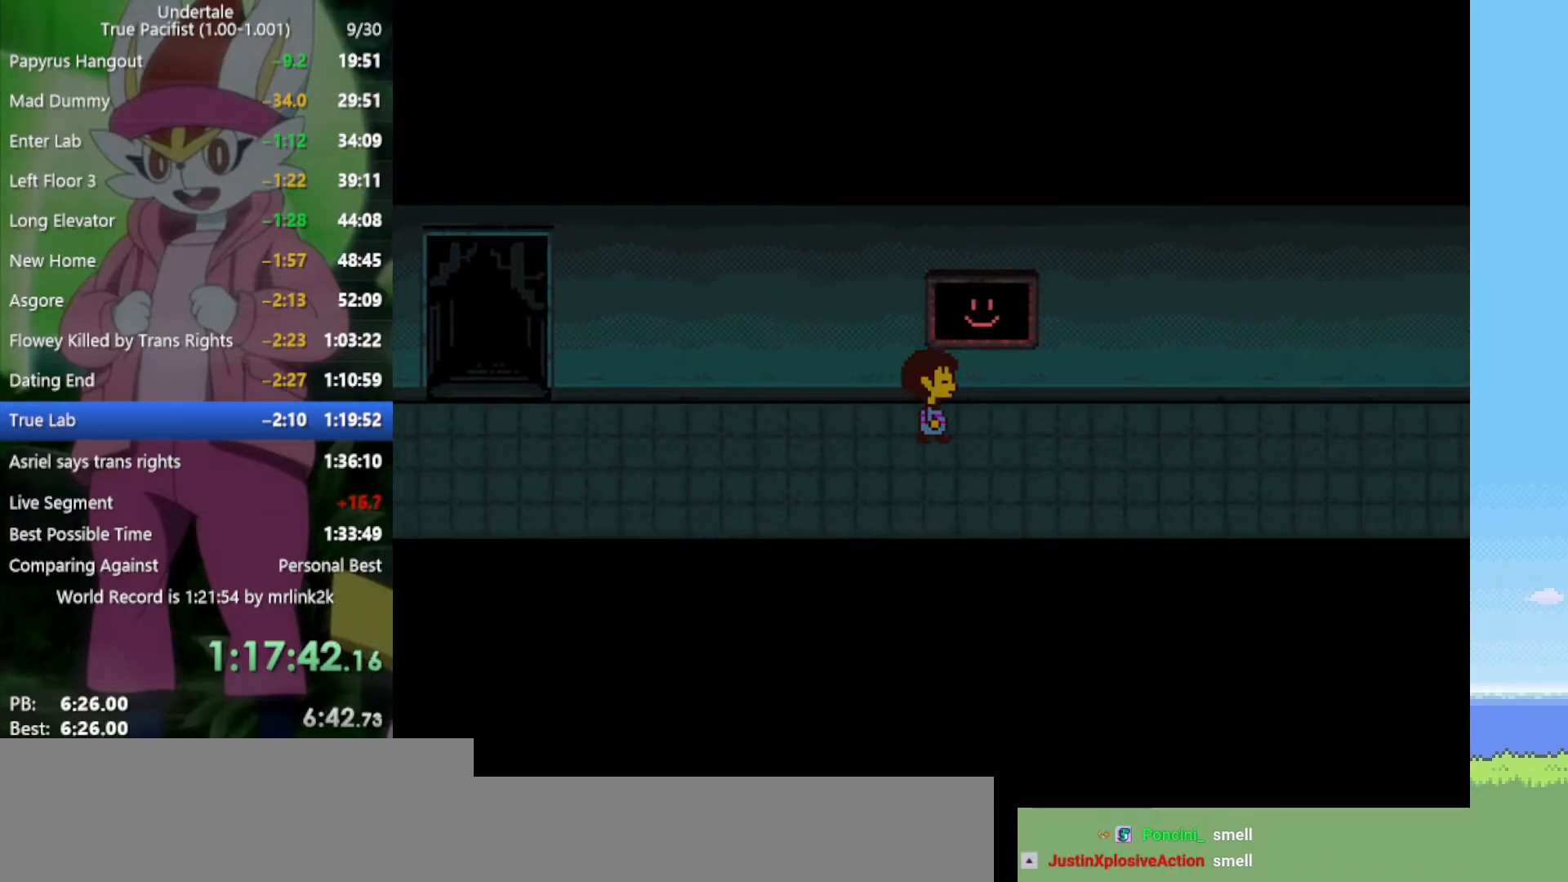
{"keys": ["down", "right", "up"], "events": [[333, "down", "down"], [333, "up", "down"]]}
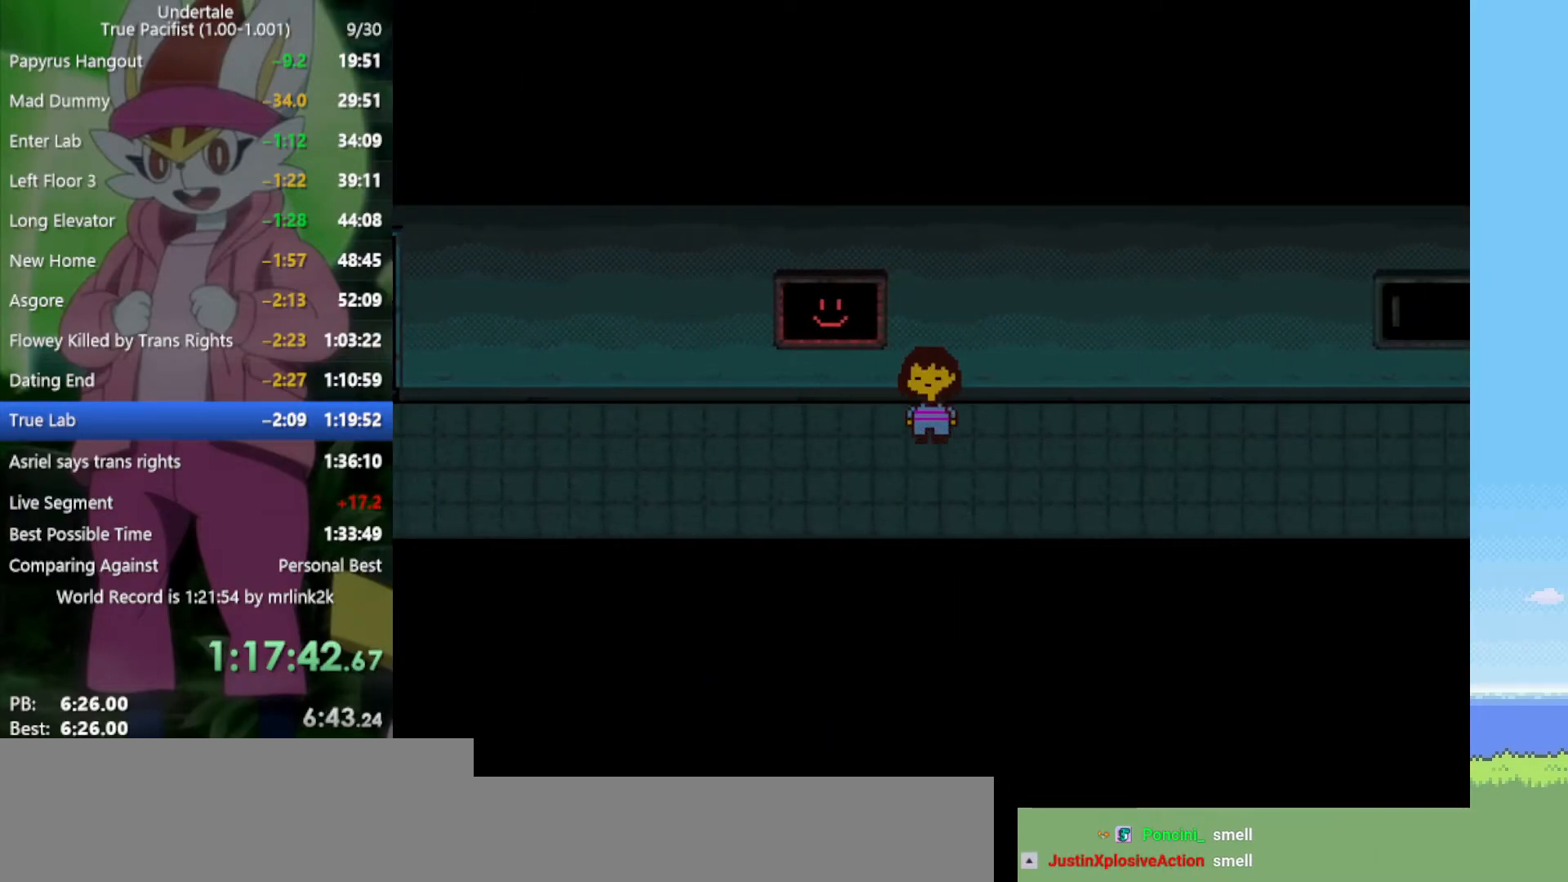
{"keys": ["down", "right", "up"], "events": [[200, "down", "up"], [200, "up", "up"], [433, "down", "down"], [433, "up", "down"]]}
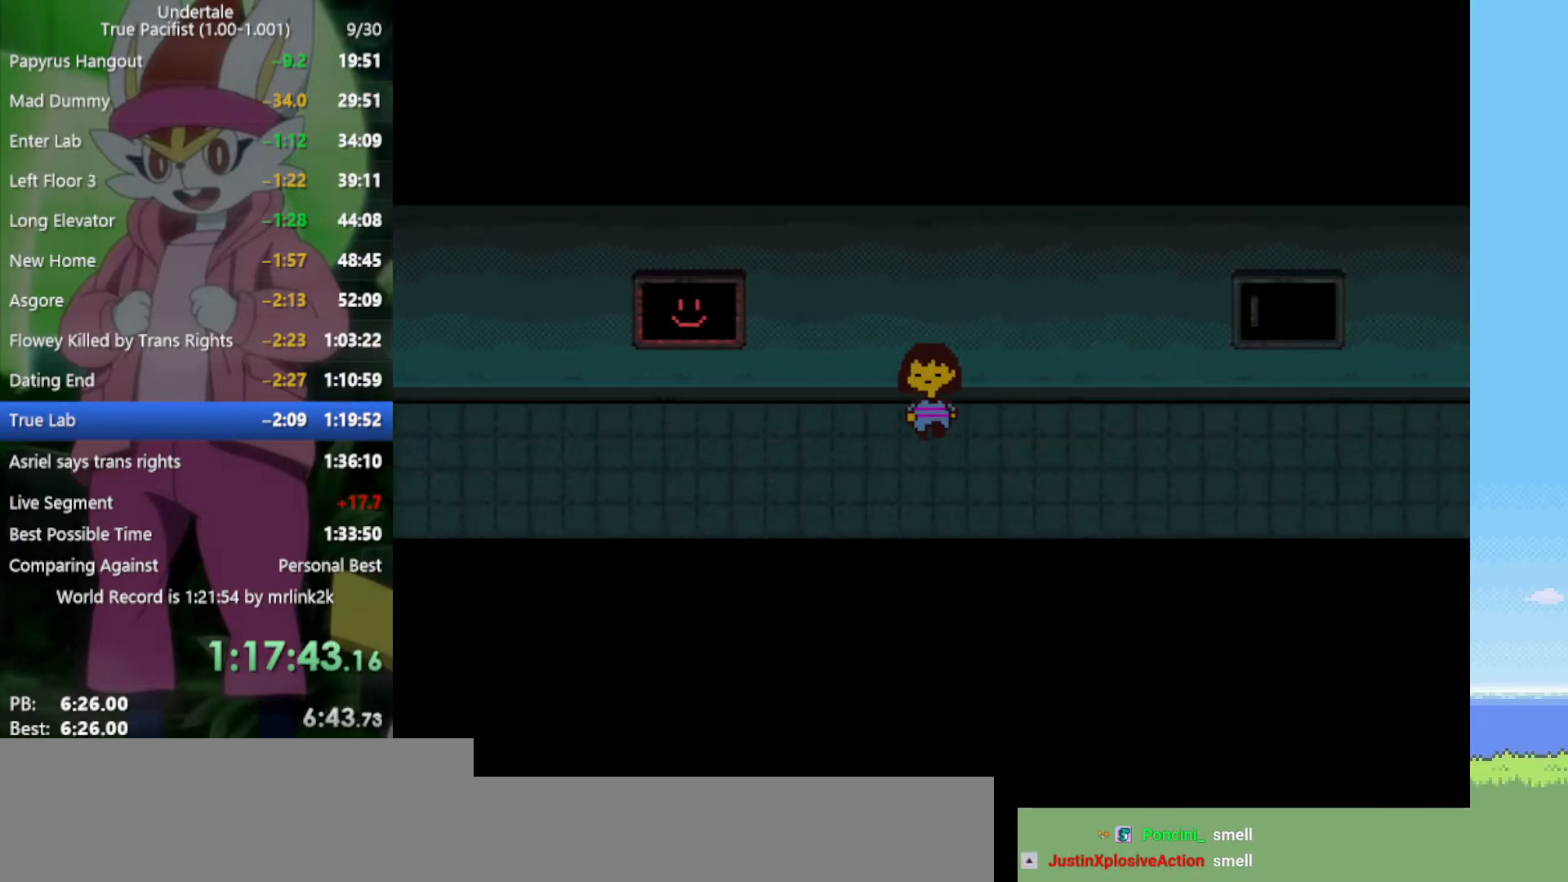
{"keys": ["right"], "events": [[17, "down", "up"], [67, "up", "up"], [200, "down", "down"], [200, "up", "down"], [300, "down", "up"], [300, "up", "up"], [383, "up", "down"], [483, "up", "up"]]}
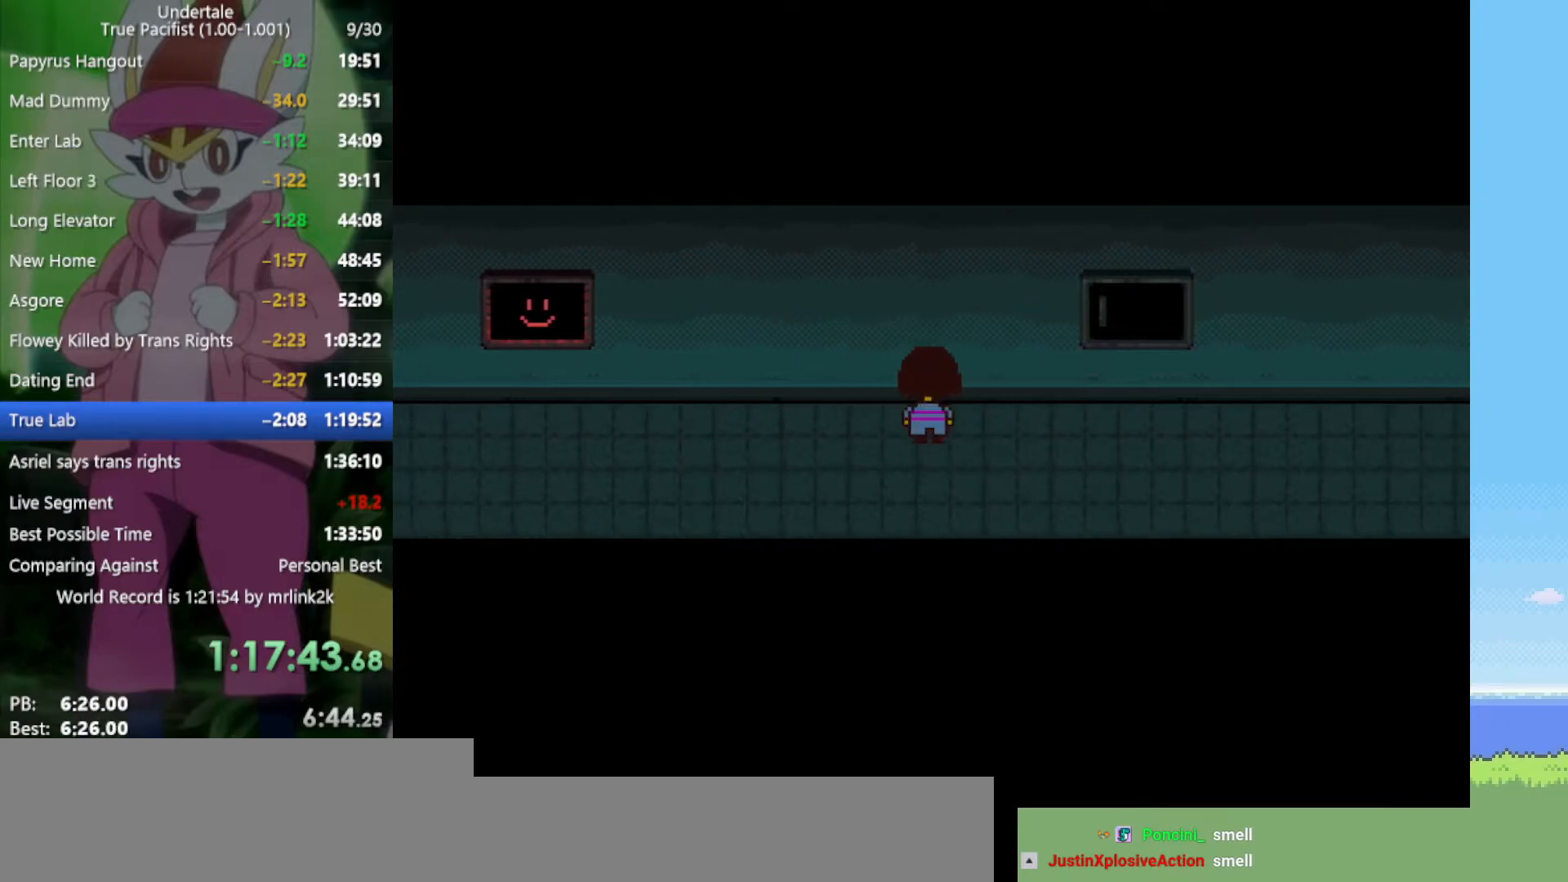
{"keys": ["right"], "events": []}
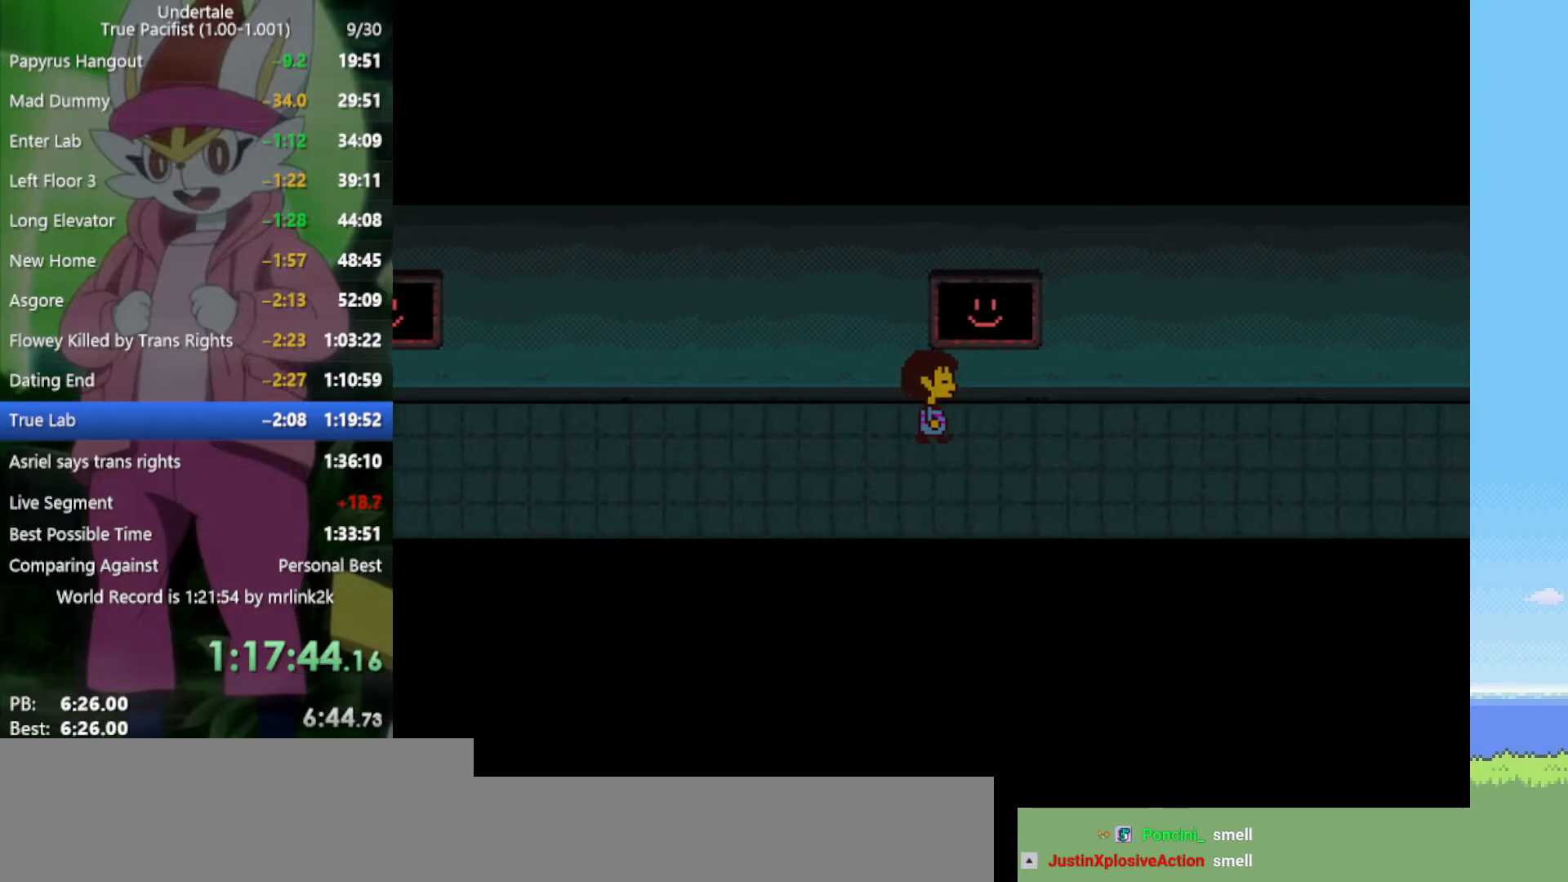
{"keys": ["right"], "events": []}
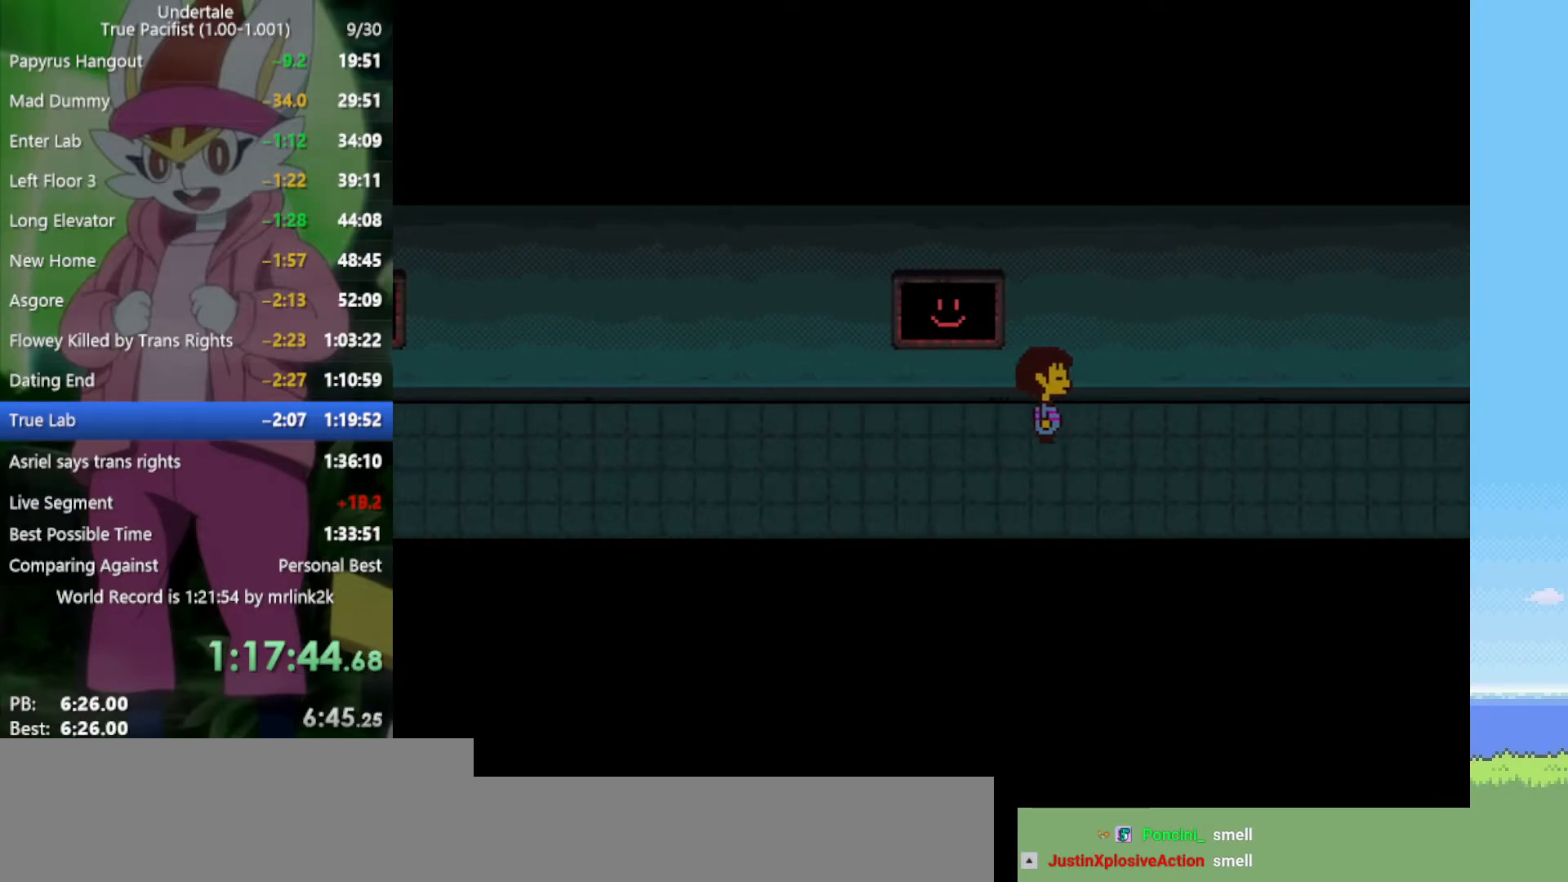
{"keys": ["right"], "events": []}
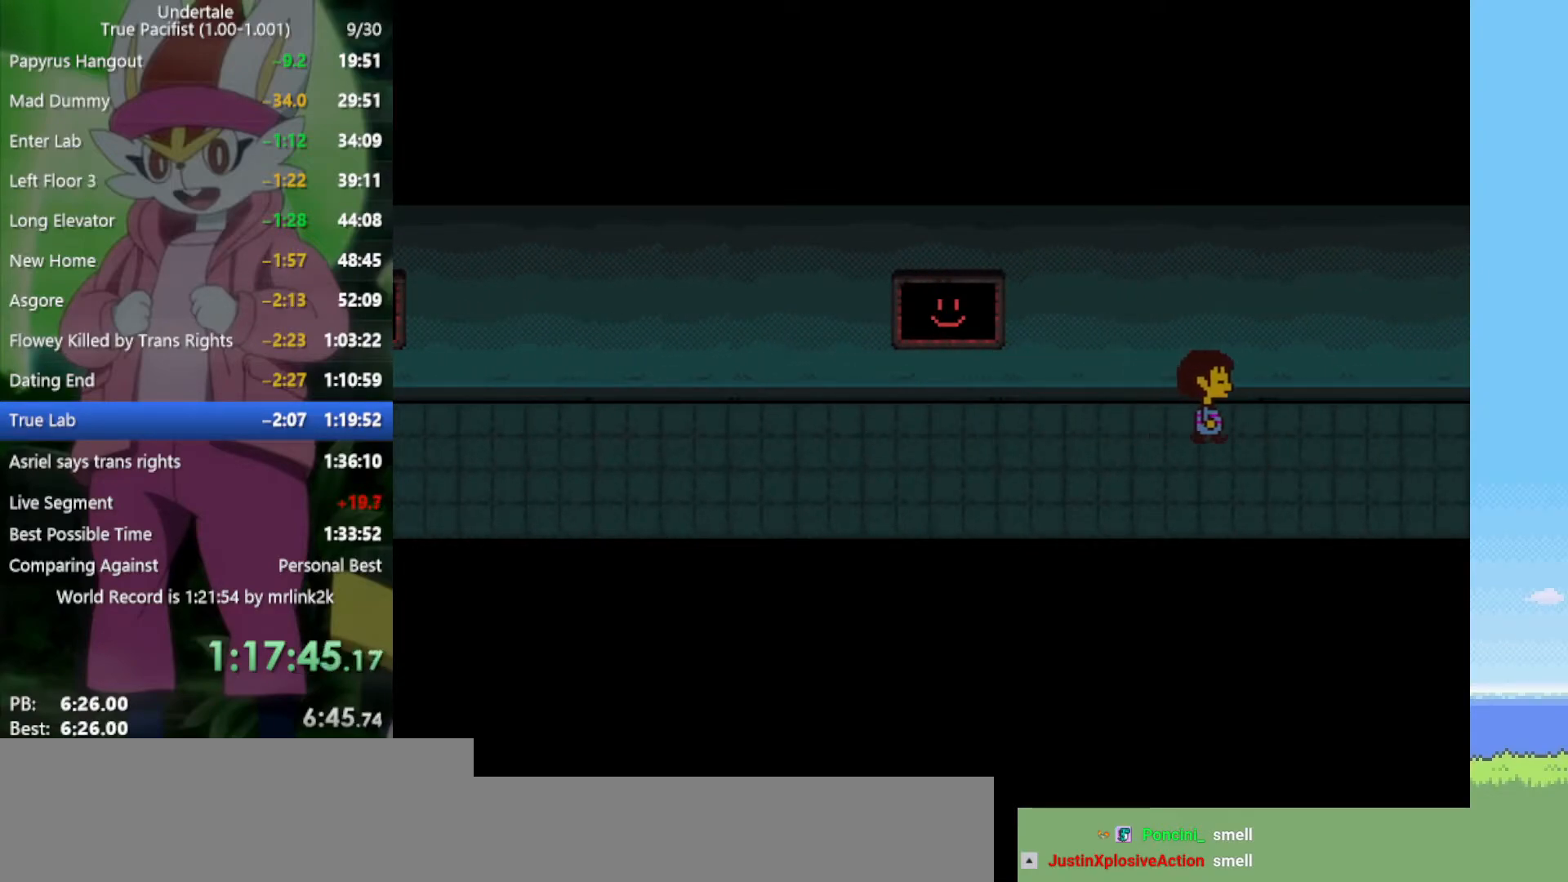
{"keys": ["right"], "events": []}
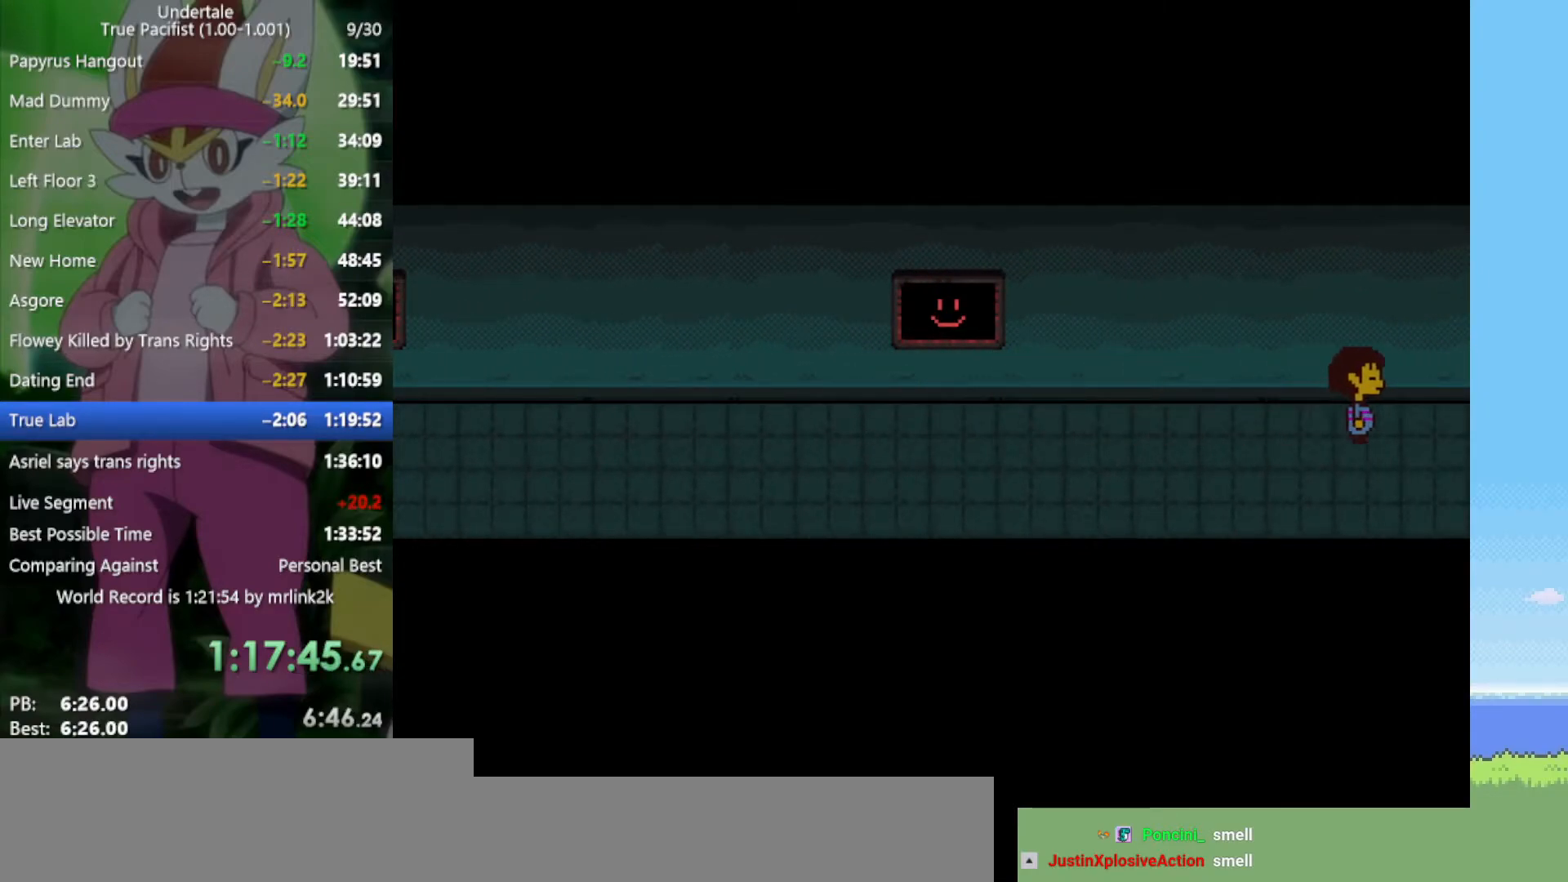
{"keys": ["right"], "events": []}
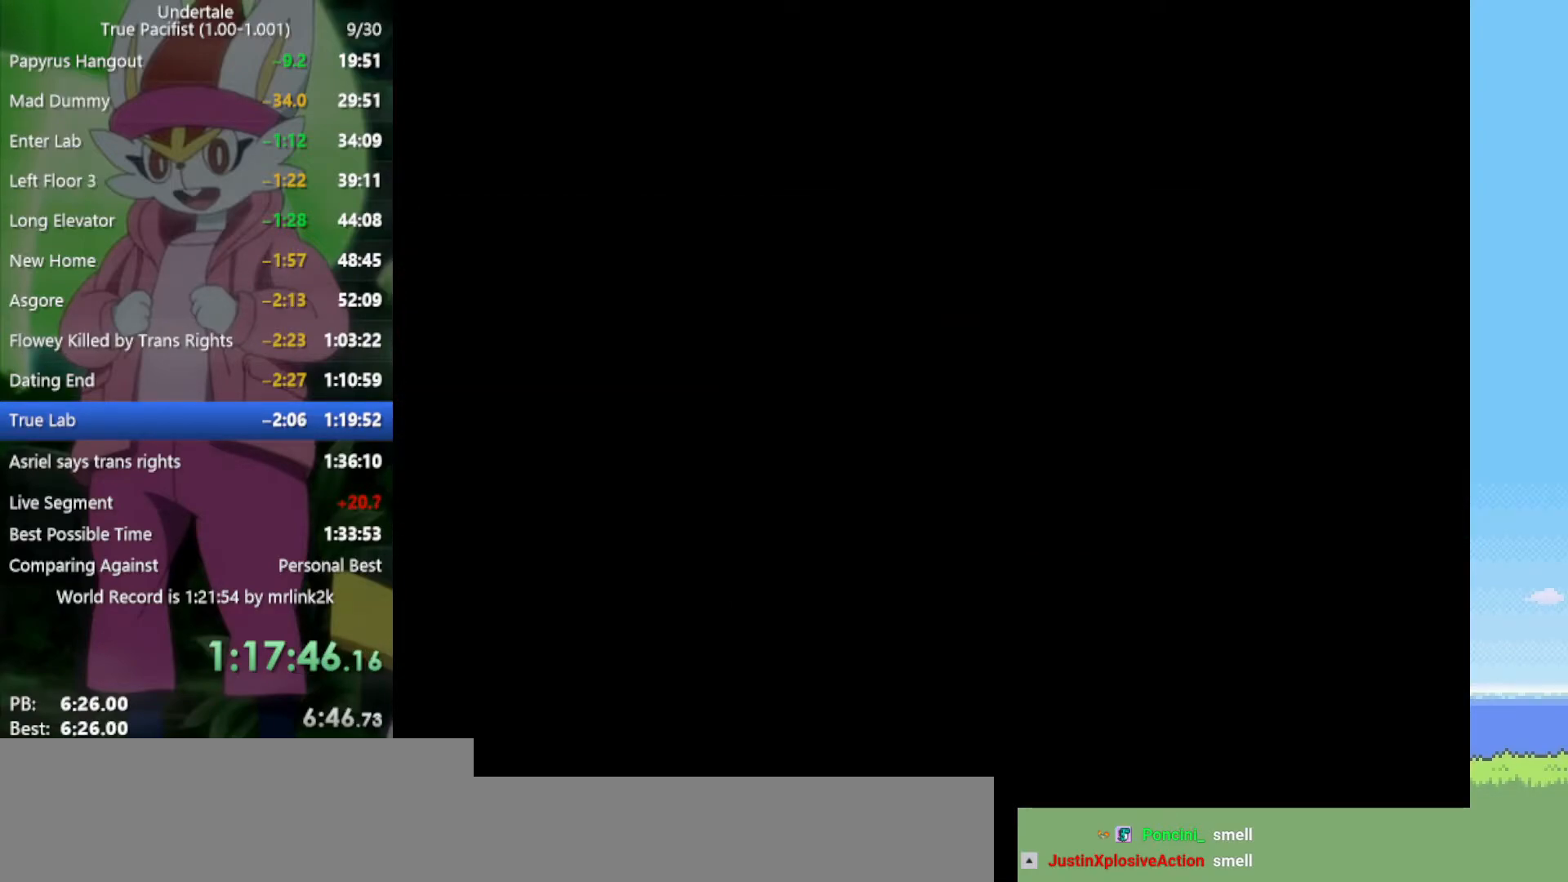
{"keys": ["right", "z"], "events": [[267, "z", "down"], [317, "x", "down"], [350, "z", "up"], [400, "return", "down"], [400, "x", "up"], [450, "shift", "down"], [500, "return", "up"], [500, "shift", "up"], [500, "z", "down"]]}
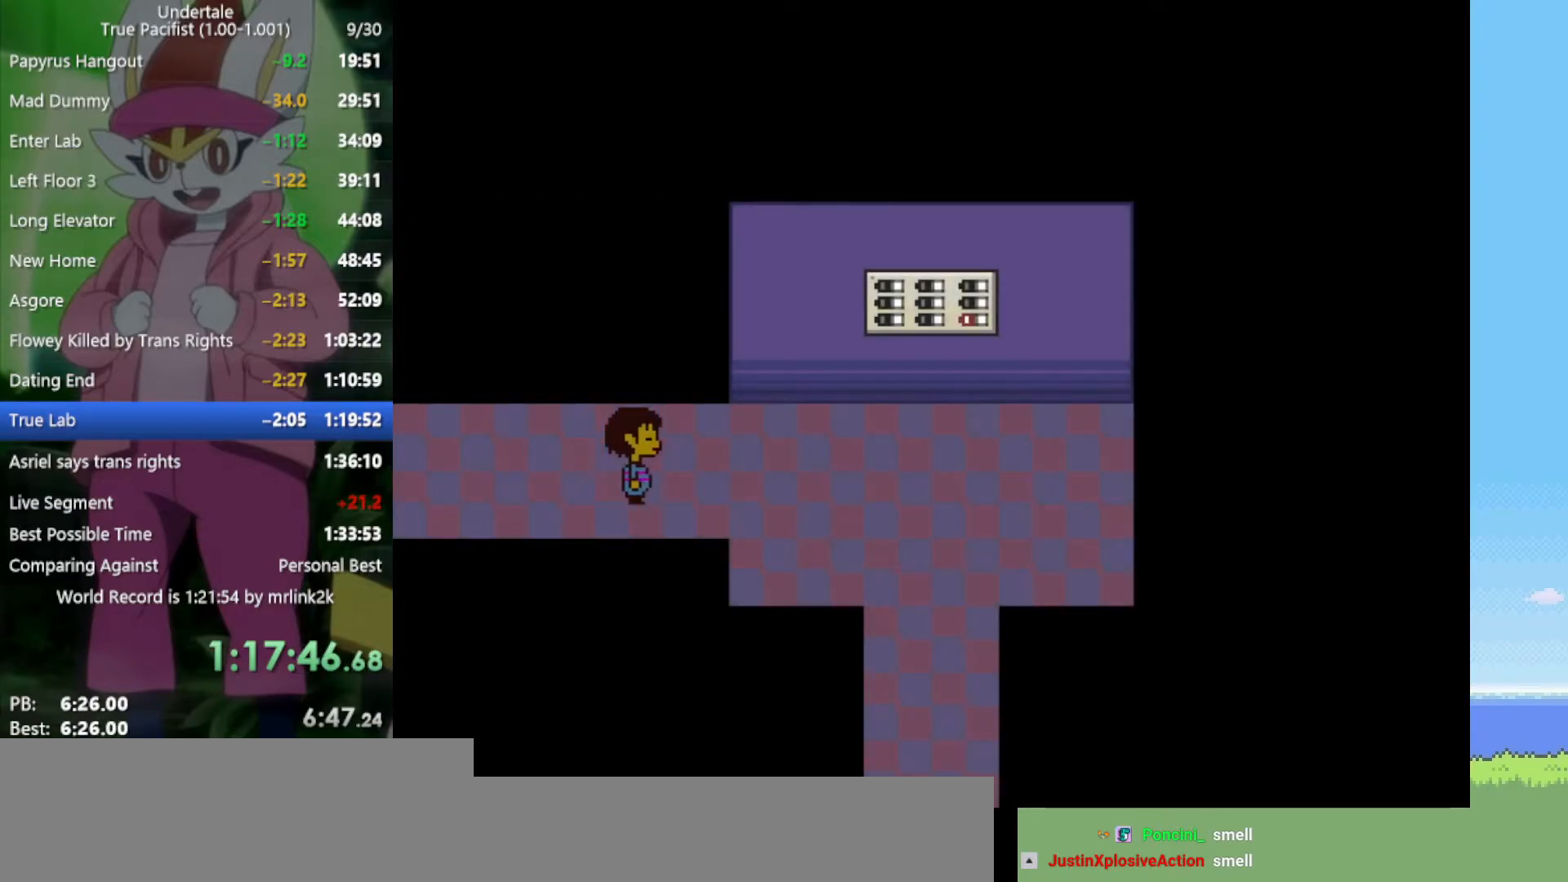
{"keys": ["right", "x"], "events": [[33, "x", "down"], [83, "z", "up"], [133, "return", "down"], [133, "x", "up"], [167, "return", "up"], [167, "shift", "down"], [217, "shift", "up"], [217, "z", "down"], [267, "x", "down"], [317, "return", "down"], [317, "x", "up"], [317, "z", "up"], [350, "shift", "down"], [400, "return", "up"], [400, "shift", "up"], [450, "z", "down"], [500, "x", "down"], [500, "z", "up"]]}
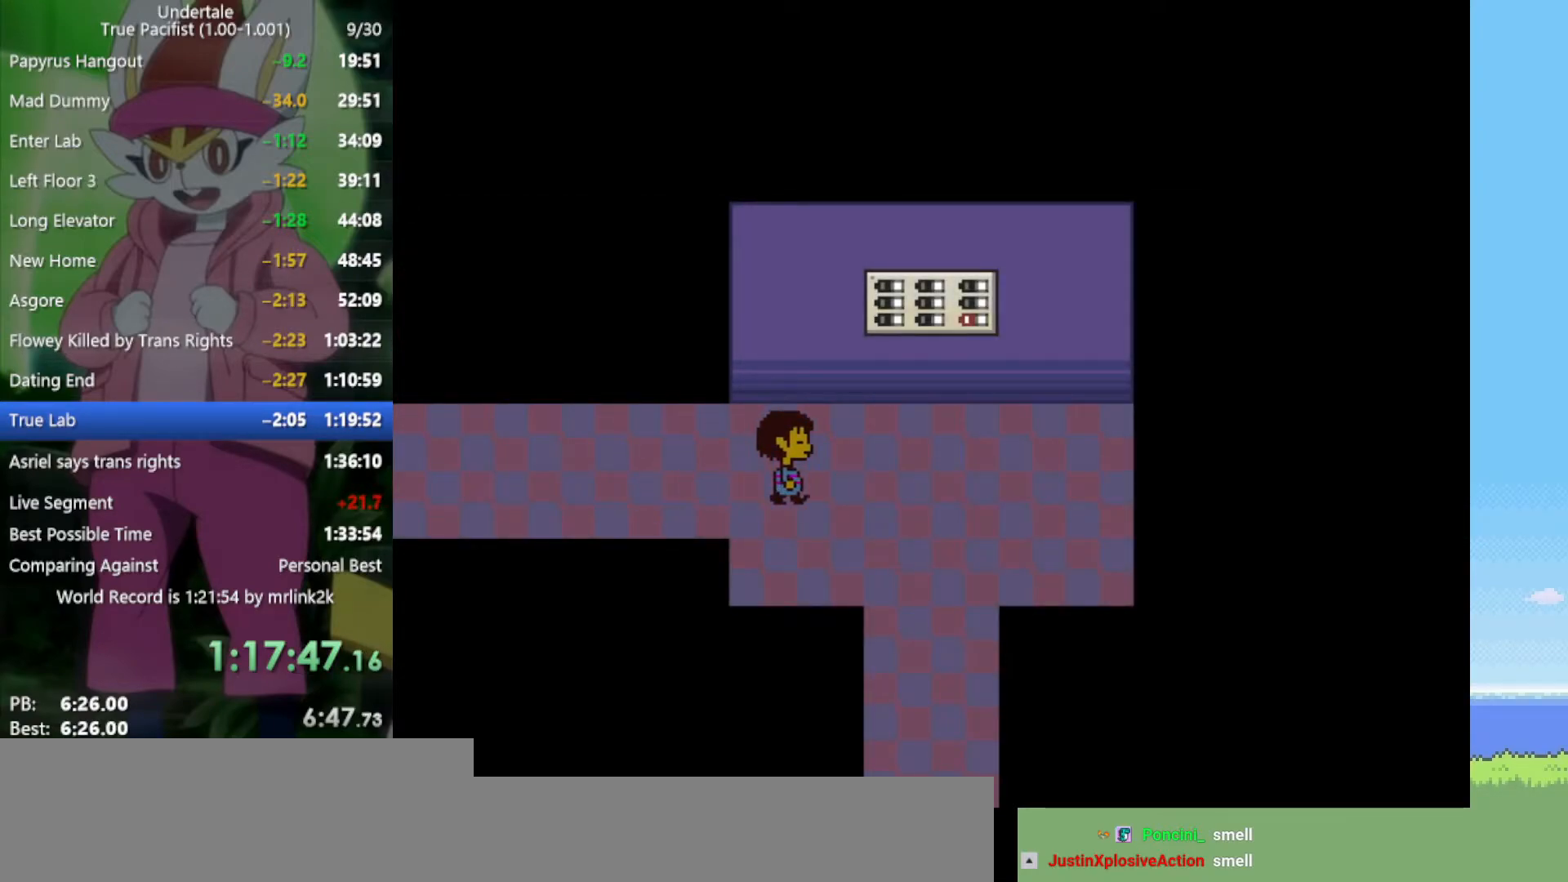
{"keys": ["right", "shift"], "events": [[33, "return", "down"], [33, "x", "up"], [83, "return", "up"], [83, "shift", "down"], [133, "shift", "up"], [133, "z", "down"], [183, "x", "down"], [217, "return", "down"], [217, "x", "up"], [217, "z", "up"], [267, "shift", "down"], [317, "return", "up"], [317, "shift", "up"], [367, "z", "down"], [400, "x", "down"], [400, "z", "up"], [450, "return", "down"], [450, "x", "up"], [500, "return", "up"], [500, "shift", "down"]]}
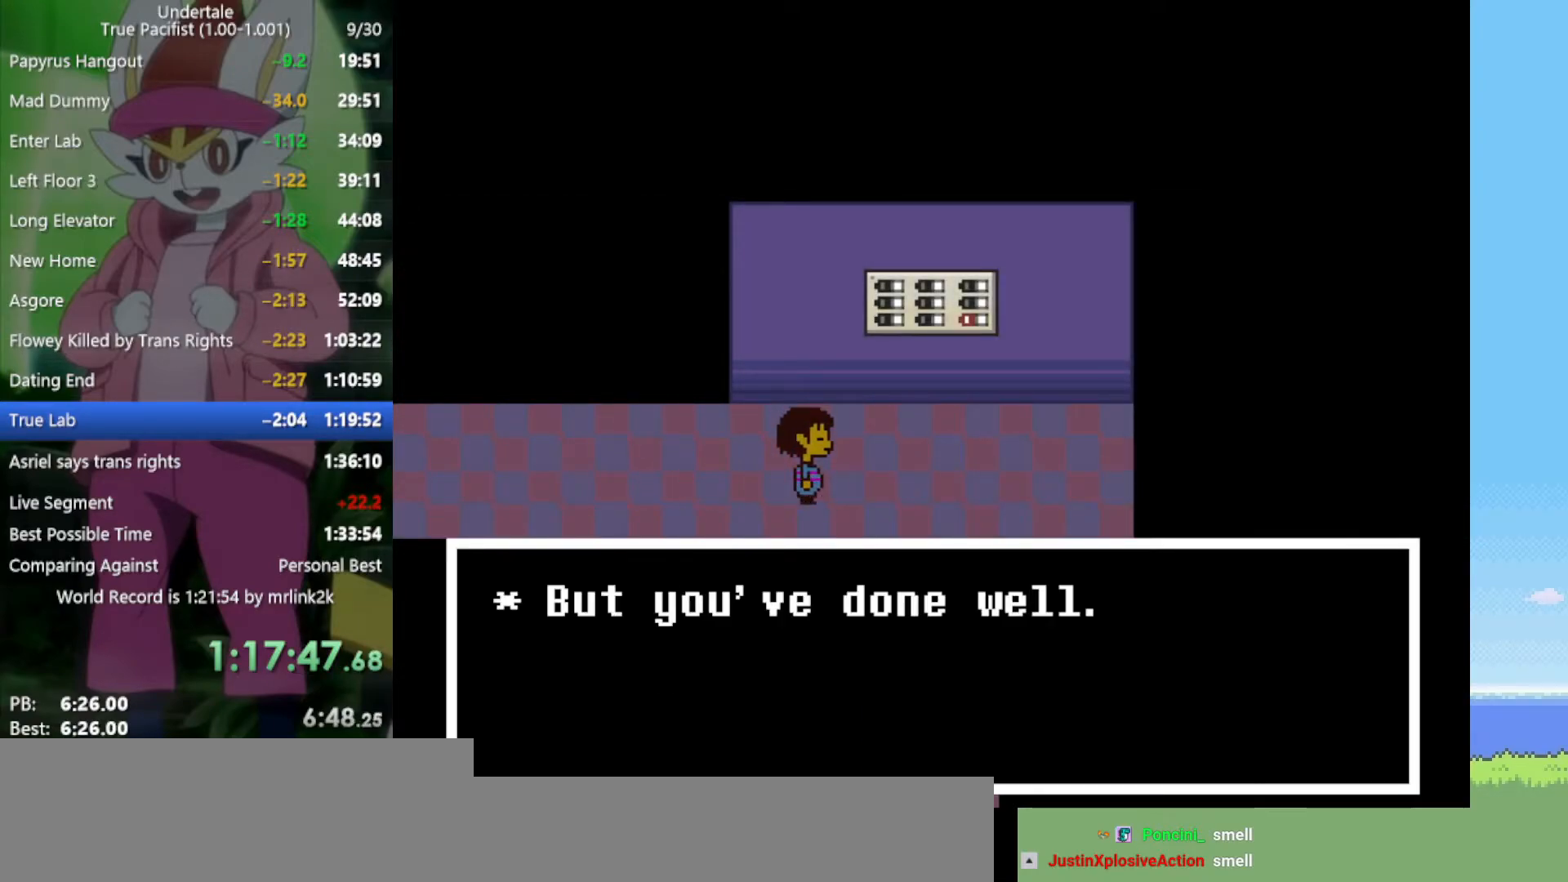
{"keys": ["right"], "events": [[50, "shift", "up"], [50, "z", "down"], [83, "x", "down"], [83, "z", "up"], [133, "return", "down"], [133, "x", "up"], [183, "shift", "down"], [233, "return", "up"], [233, "shift", "up"], [233, "z", "down"], [267, "x", "down"], [267, "z", "up"], [317, "return", "down"], [317, "x", "up"], [367, "shift", "down"], [400, "return", "up"], [400, "shift", "up"], [400, "z", "down"], [450, "x", "down"], [450, "z", "up"], [500, "x", "up"]]}
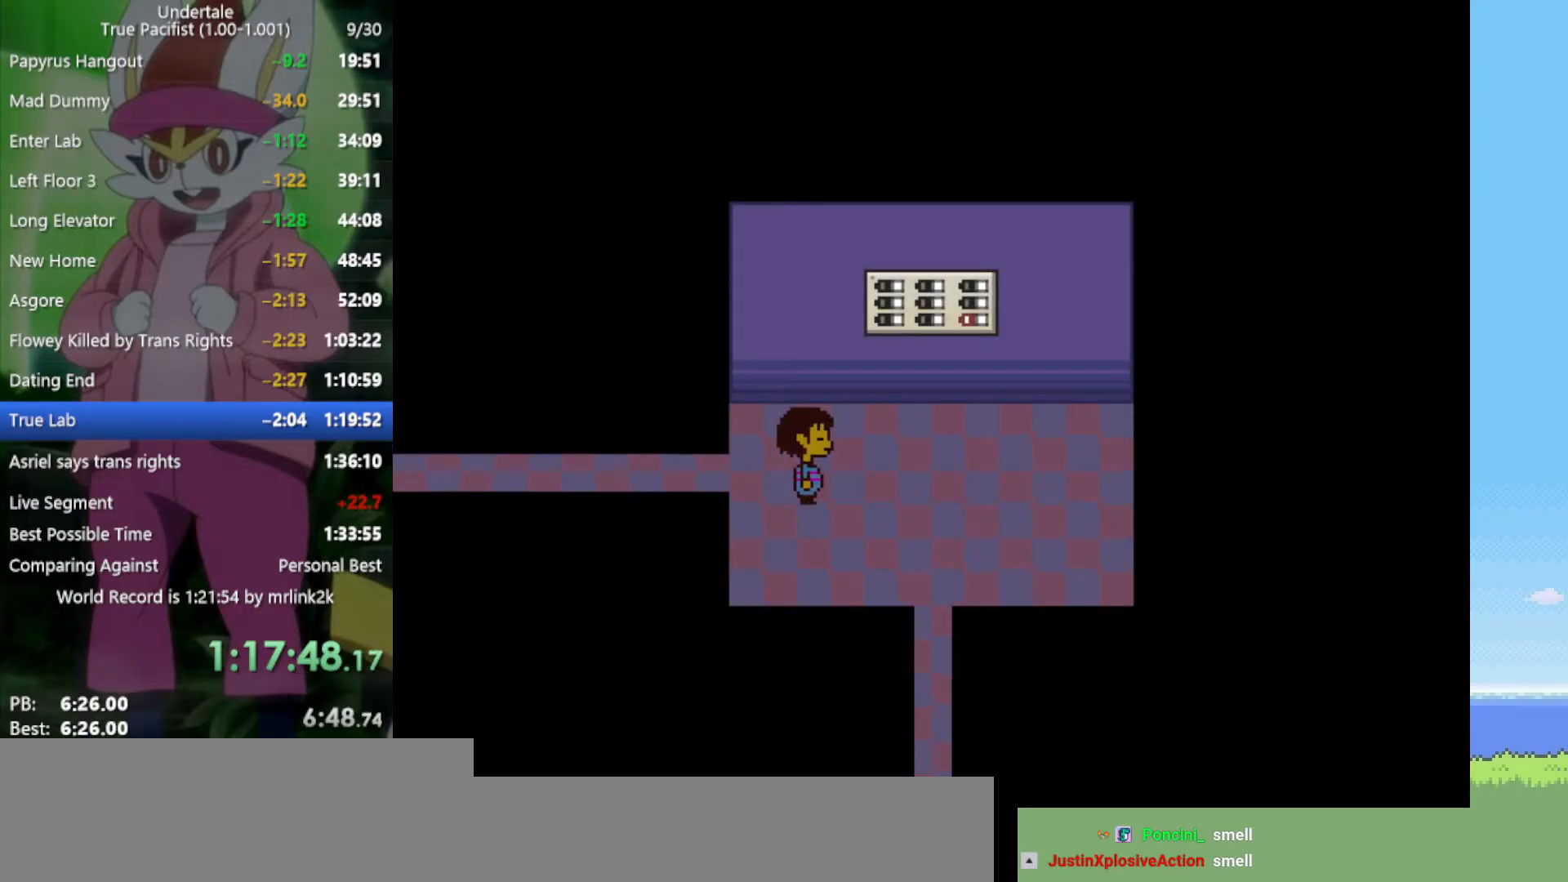
{"keys": [], "events": [[50, "return", "down"], [83, "return", "up"], [83, "shift", "down"], [83, "z", "down"], [133, "shift", "up"], [133, "x", "down"], [133, "z", "up"], [183, "x", "up"], [233, "return", "down"], [267, "shift", "down"], [267, "z", "down"], [317, "return", "up"], [317, "shift", "up"], [317, "x", "down"], [317, "z", "up"], [417, "x", "up"], [500, "right", "up"]]}